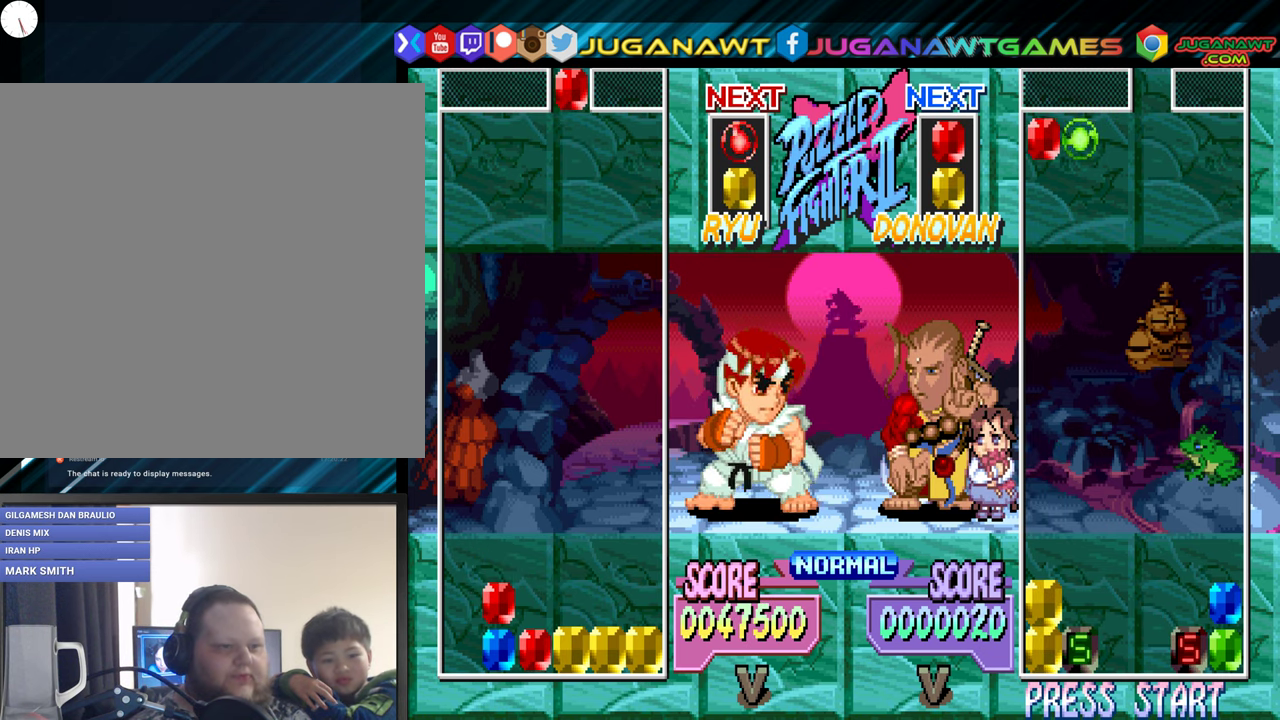
Gameplay with a controller (Xbox layout); each line is a JSON object with the inputs held at the frame after it. "events" lists button and stick changes between this image and that frame as [ms after this image, input, new state], when the widget could be followed in between. Not read: left_stick right_stick.
{"buttons": ["B"], "events": [[167, "DPAD_LEFT", "down"], [233, "DPAD_LEFT", "up"], [500, "B", "down"]]}
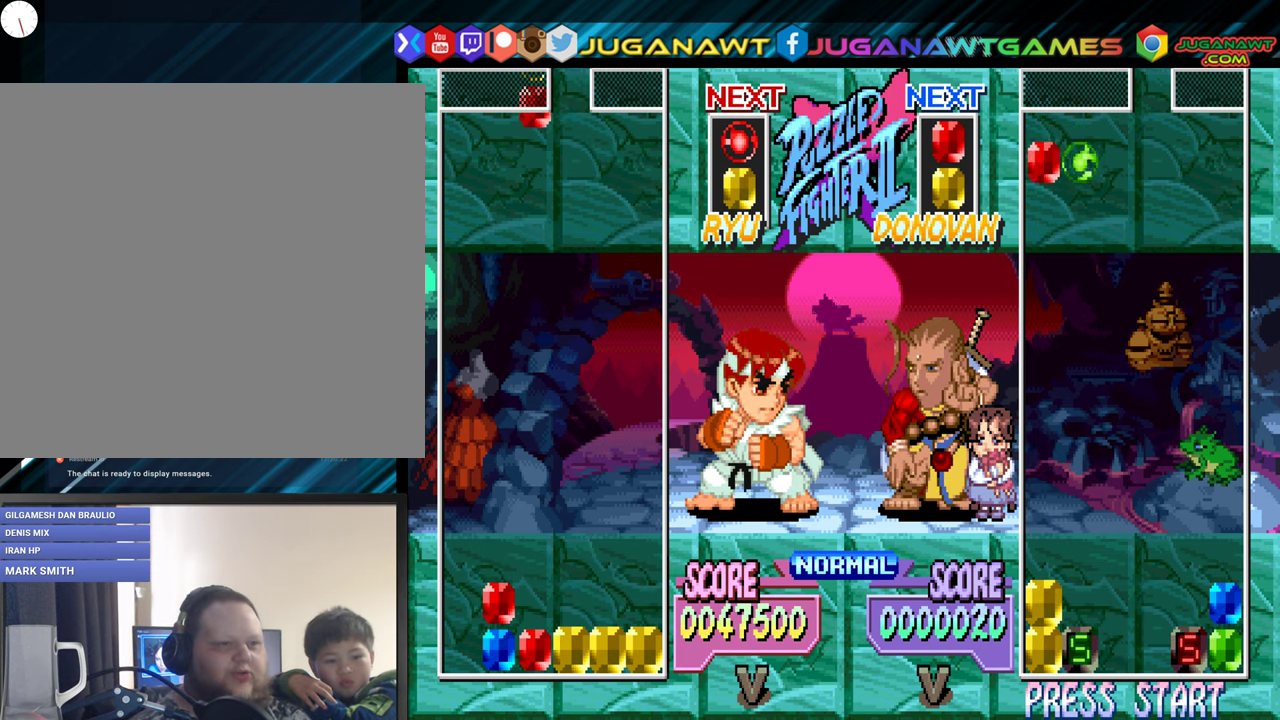
{"buttons": ["DPAD_DOWN"], "events": [[33, "DPAD_DOWN", "down"], [83, "B", "up"], [100, "DPAD_DOWN", "up"], [250, "DPAD_DOWN", "down"]]}
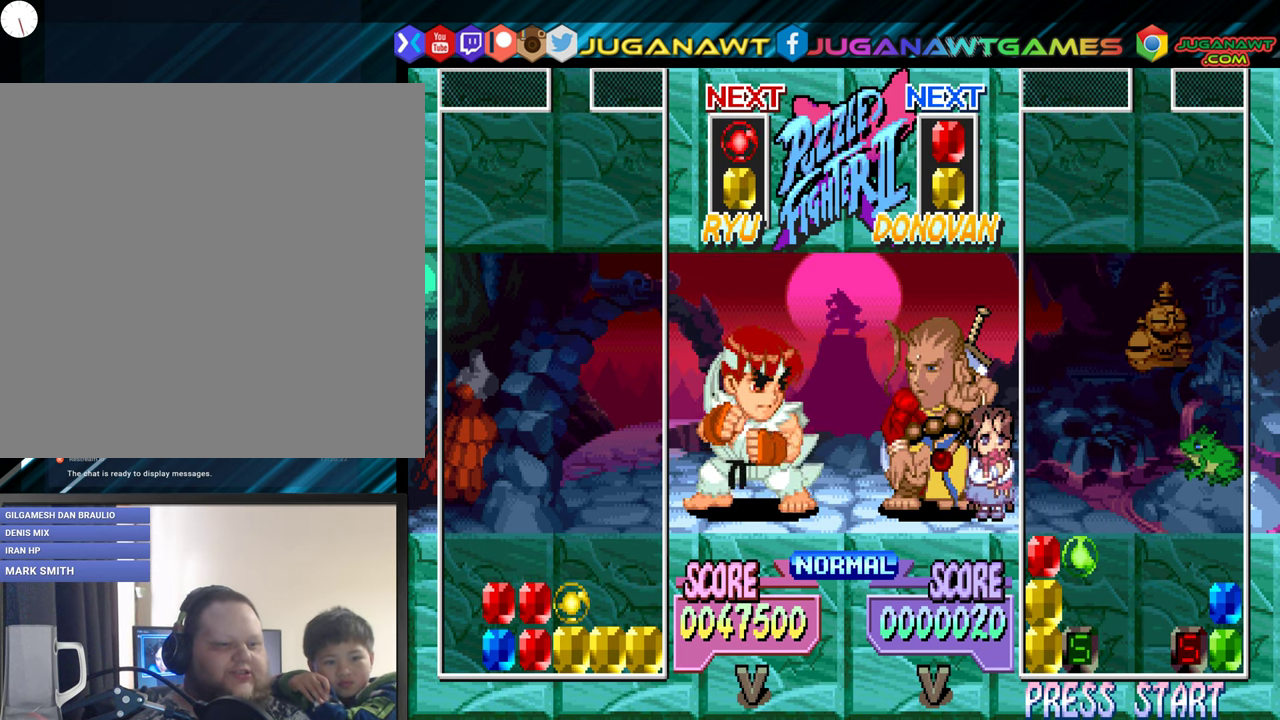
{"buttons": [], "events": [[233, "DPAD_DOWN", "up"]]}
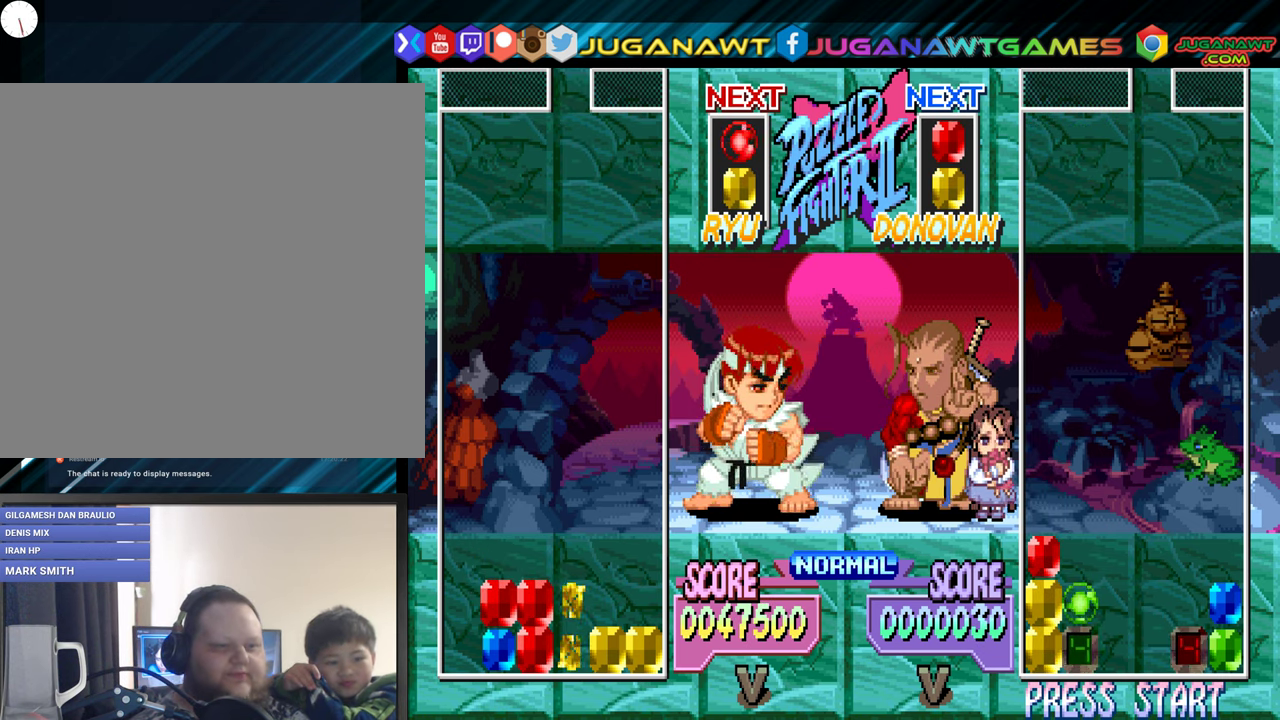
{"buttons": [], "events": []}
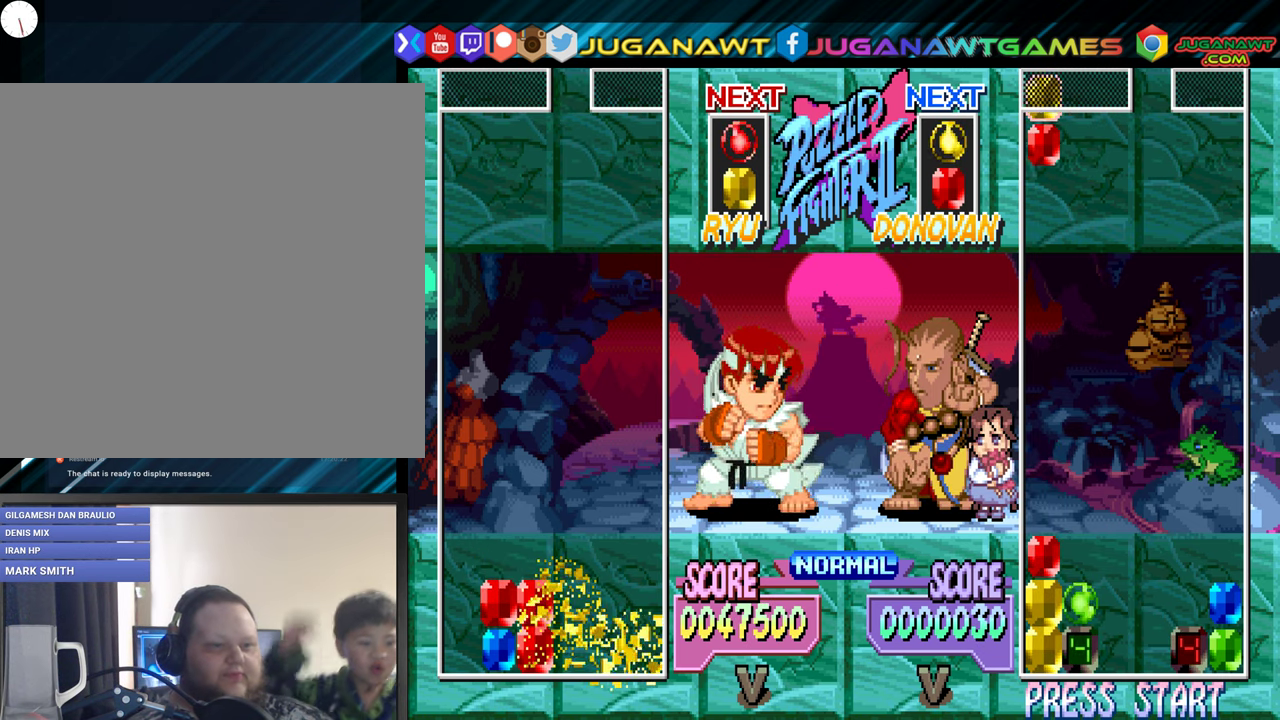
{"buttons": [], "events": []}
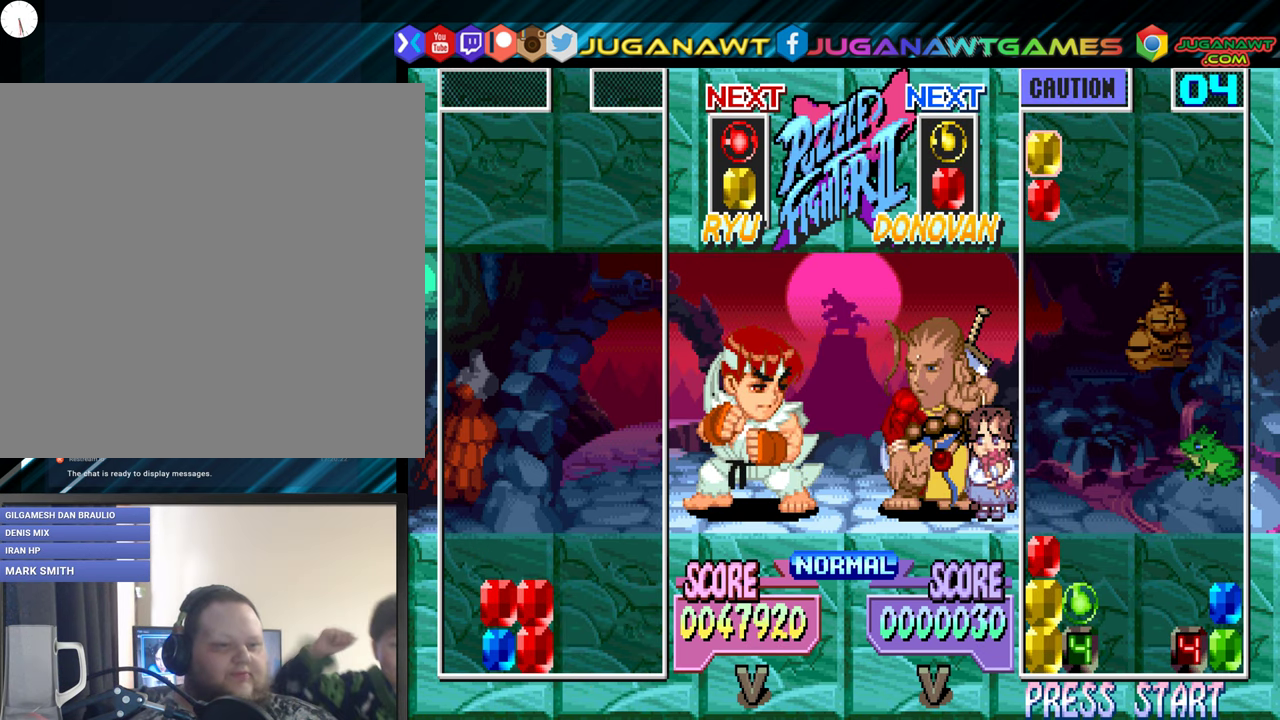
{"buttons": [], "events": []}
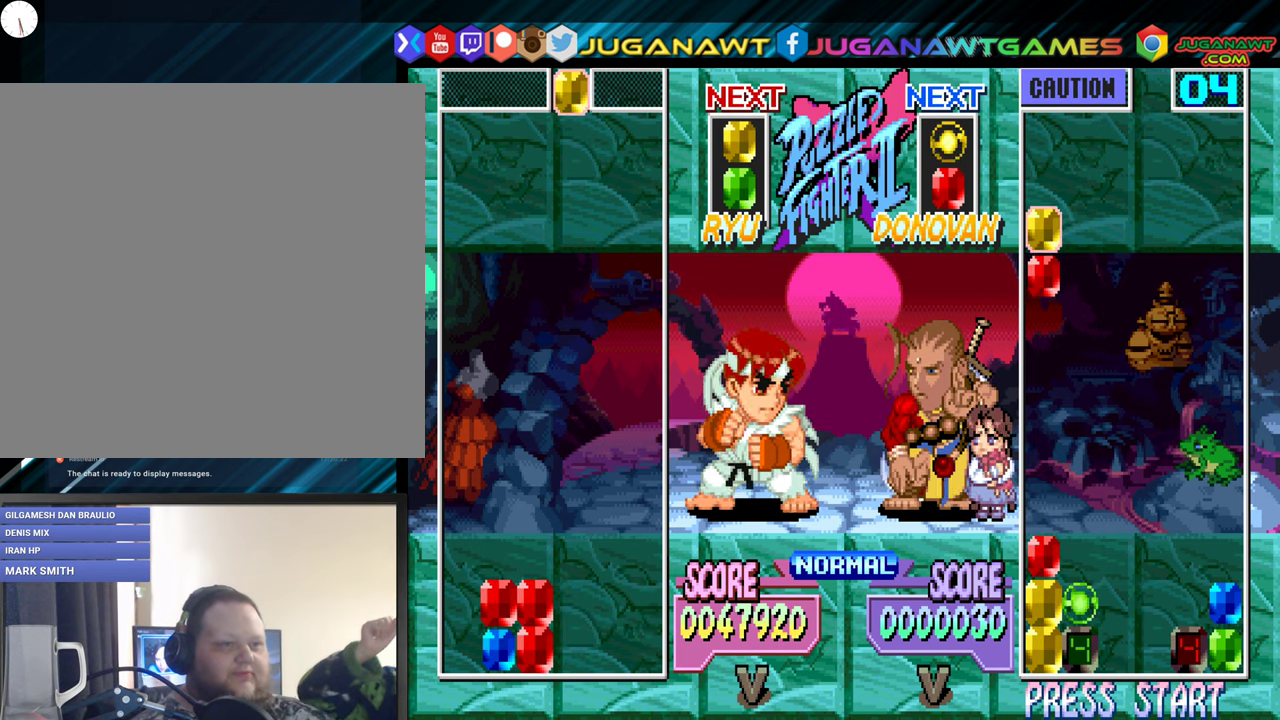
{"buttons": [], "events": [[234, "B", "down"], [334, "B", "up"]]}
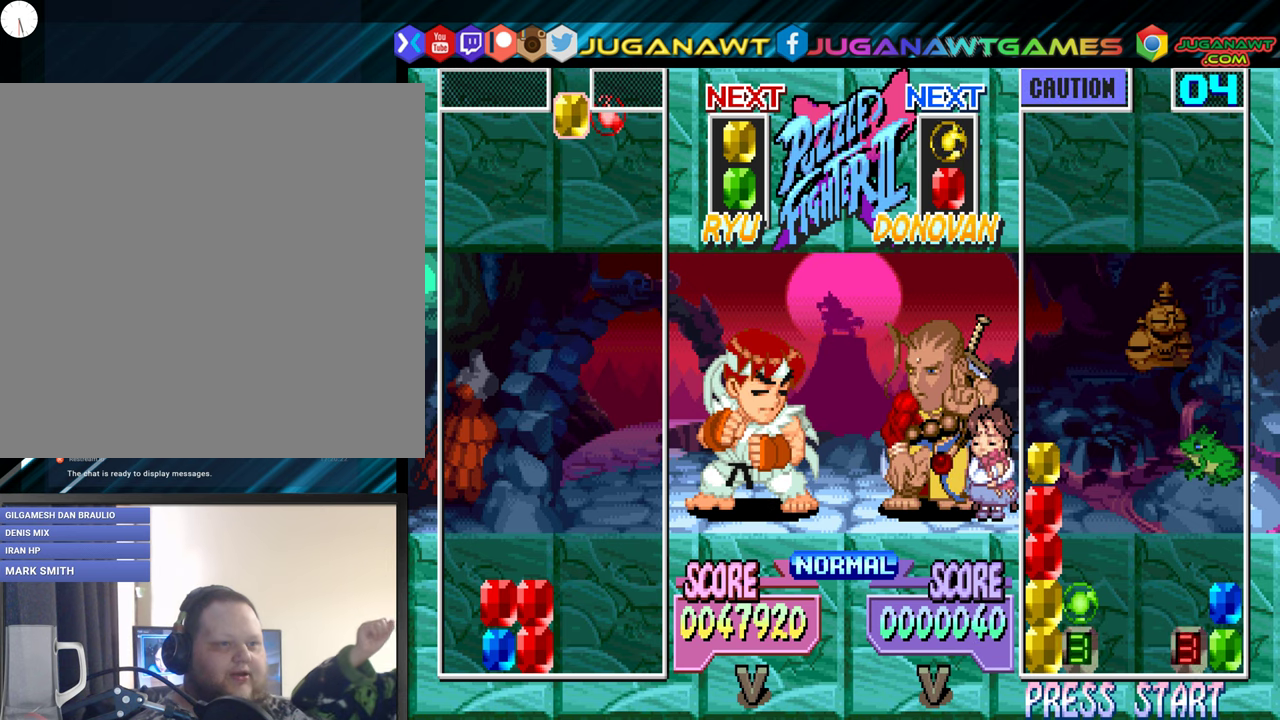
{"buttons": [], "events": [[134, "DPAD_LEFT", "down"], [217, "DPAD_LEFT", "up"], [384, "B", "down"], [384, "DPAD_LEFT", "down"], [434, "DPAD_LEFT", "up"], [450, "B", "up"]]}
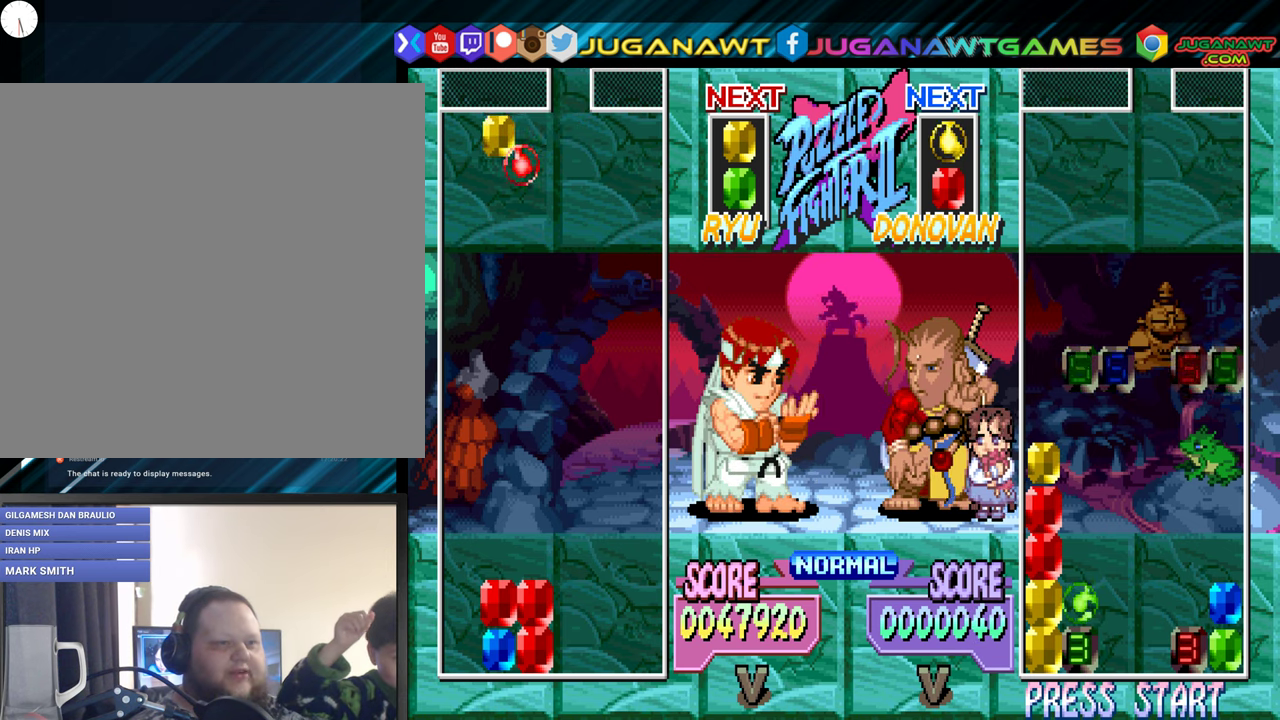
{"buttons": ["DPAD_DOWN"], "events": [[184, "DPAD_RIGHT", "down"], [267, "DPAD_RIGHT", "up"], [400, "DPAD_DOWN", "down"]]}
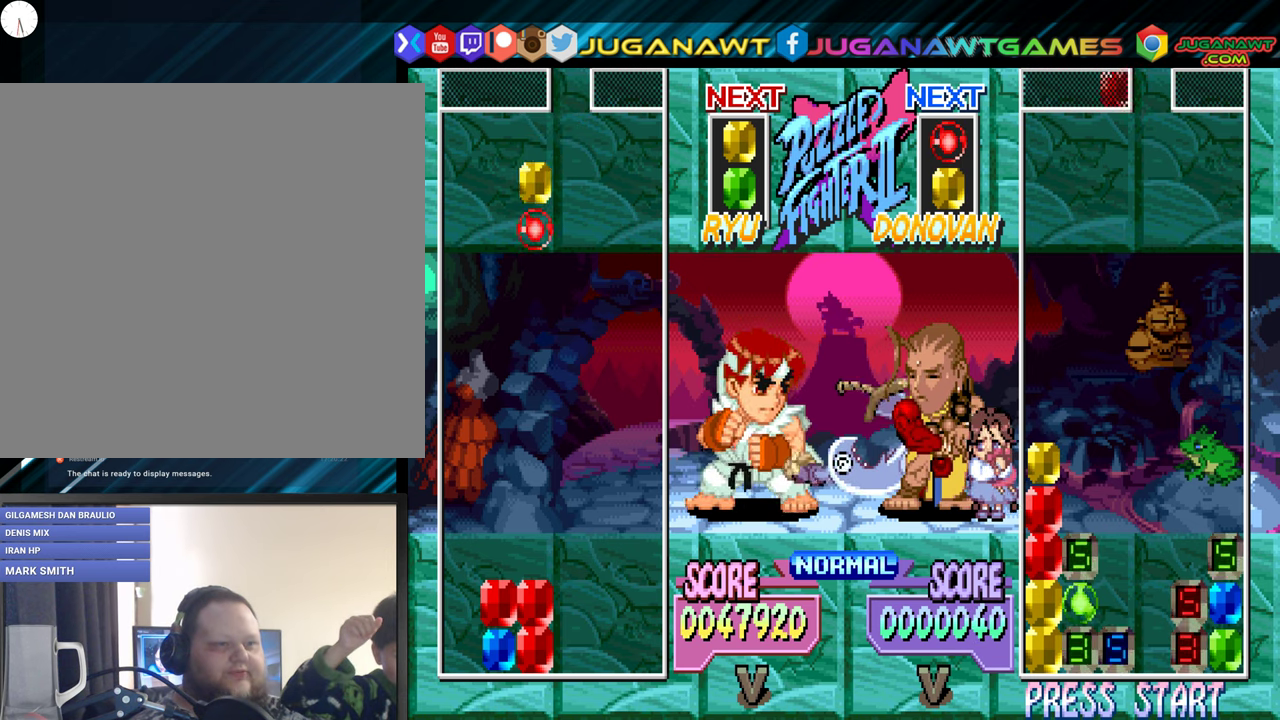
{"buttons": [], "events": [[467, "DPAD_DOWN", "up"]]}
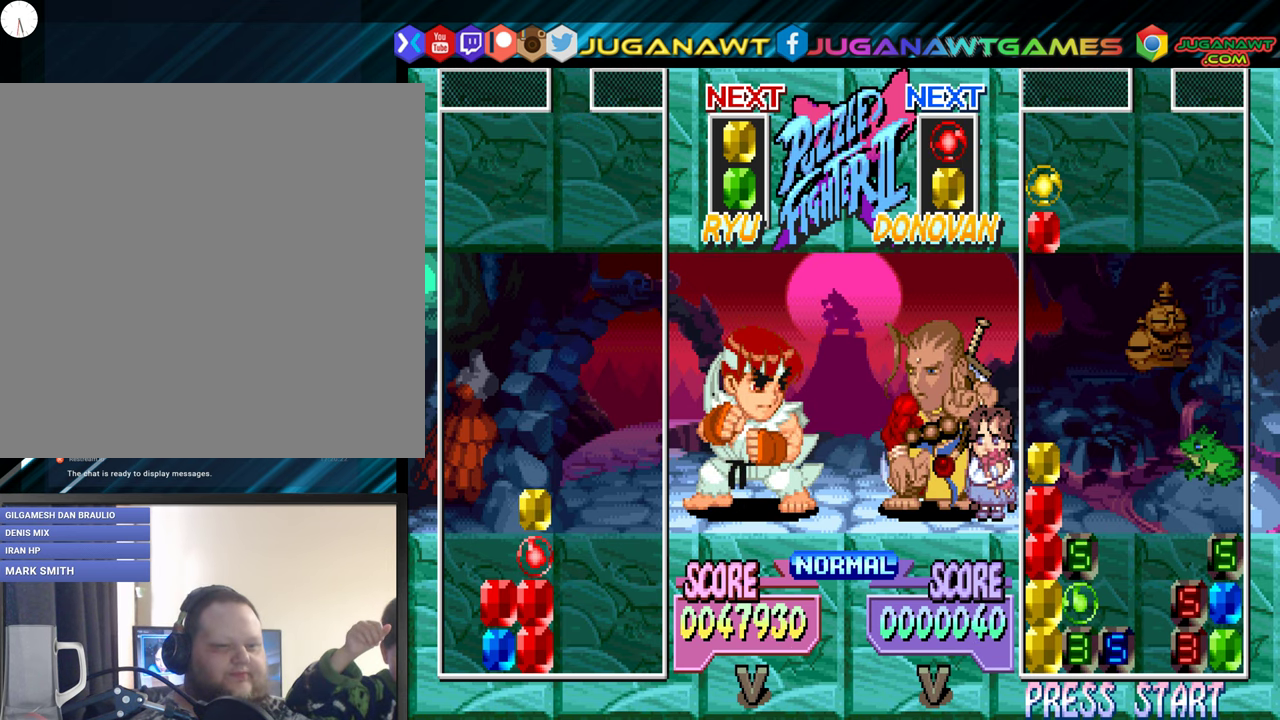
{"buttons": [], "events": []}
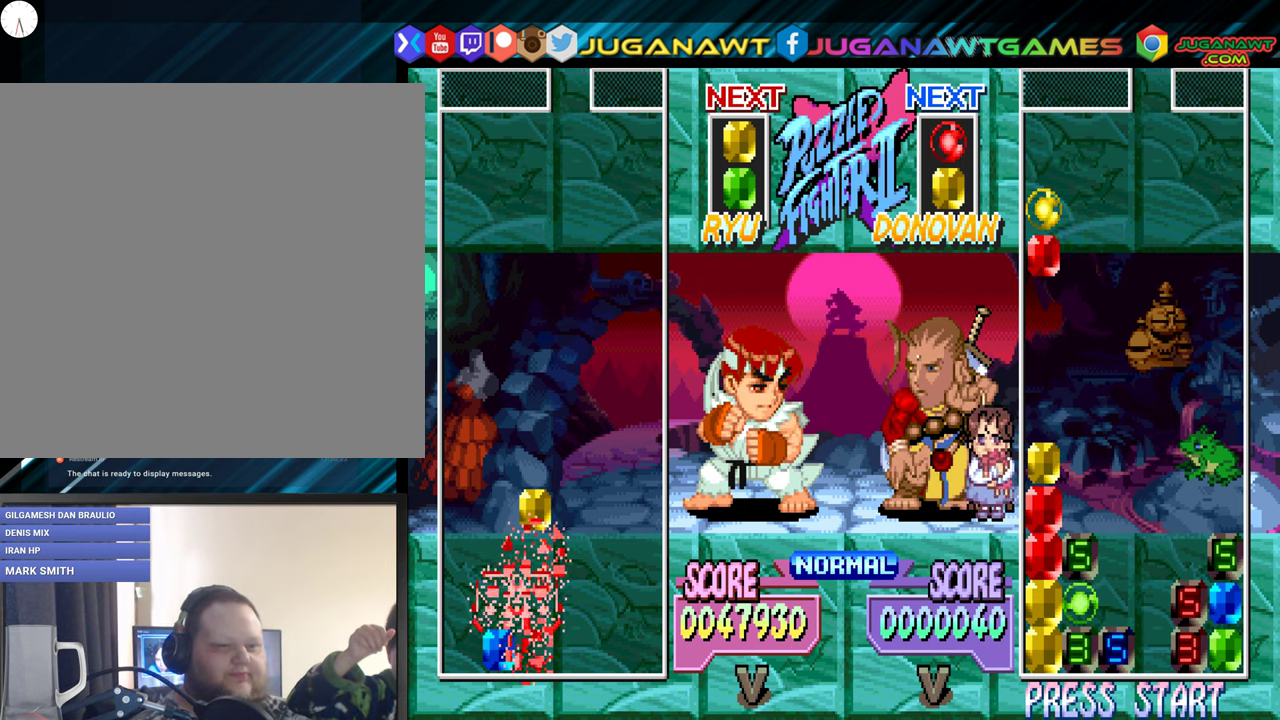
{"buttons": [], "events": []}
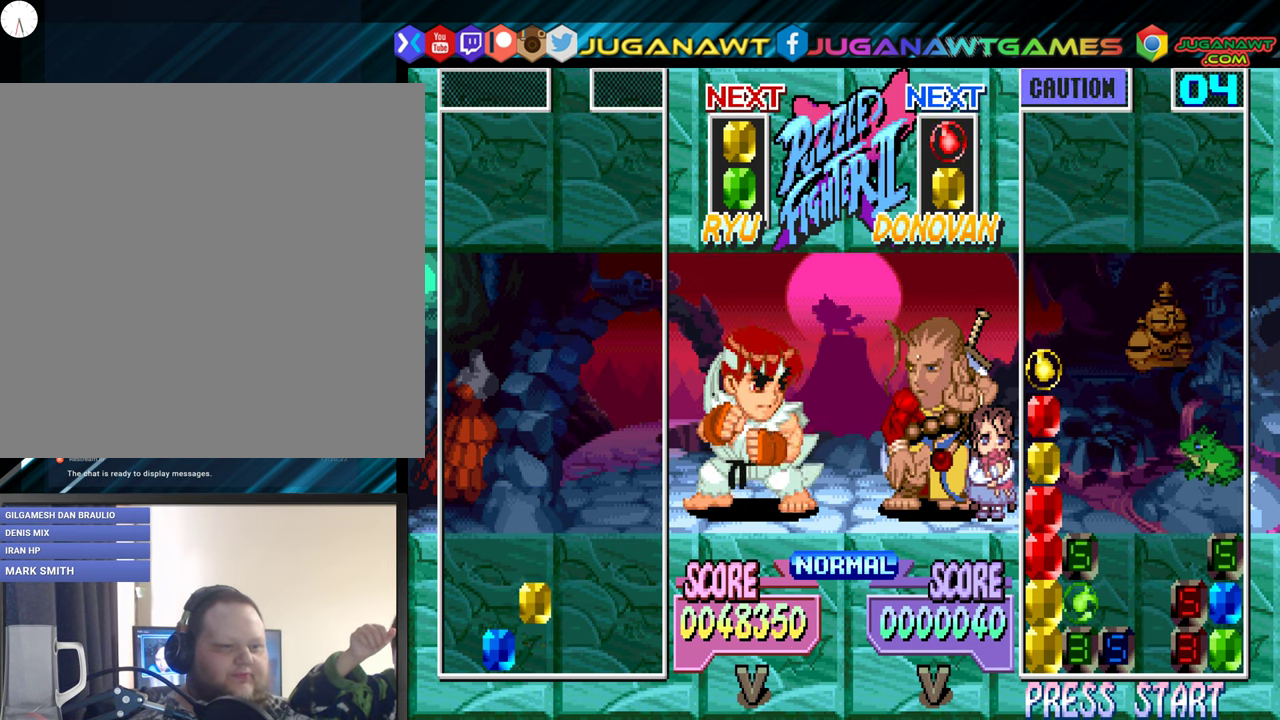
{"buttons": [], "events": []}
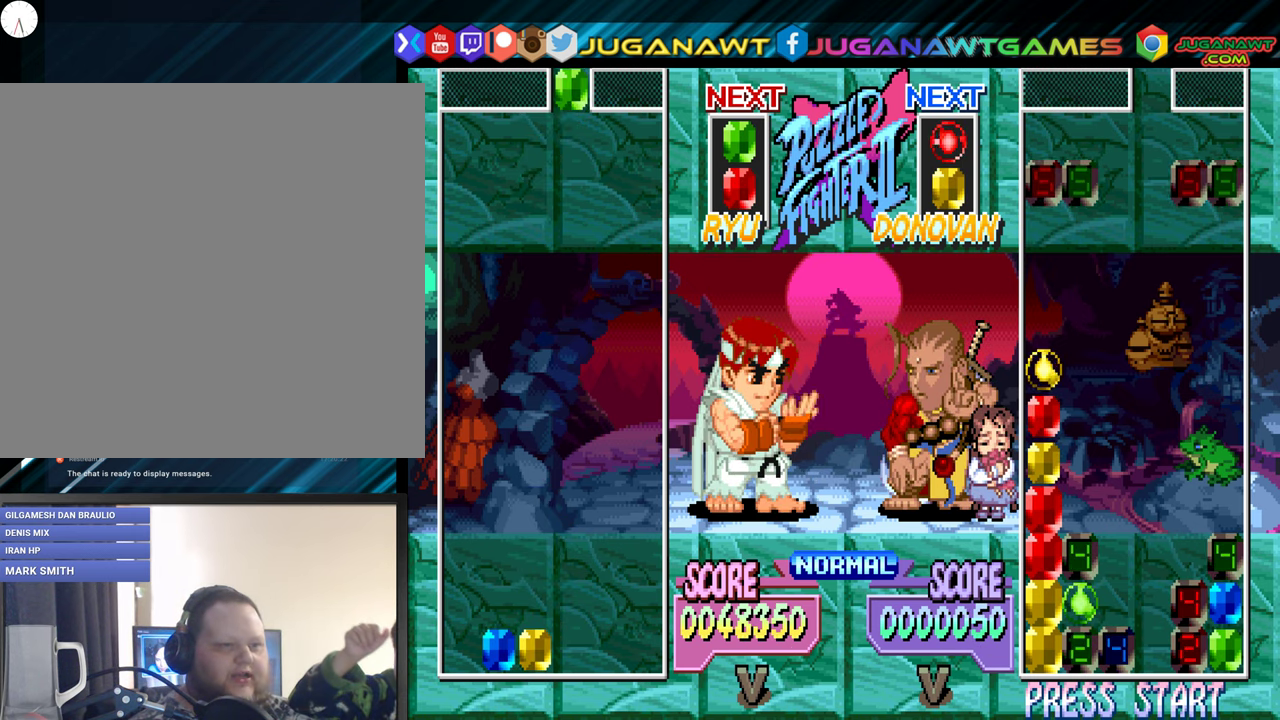
{"buttons": ["DPAD_RIGHT"], "events": [[300, "A", "down"], [367, "A", "up"], [484, "DPAD_RIGHT", "down"]]}
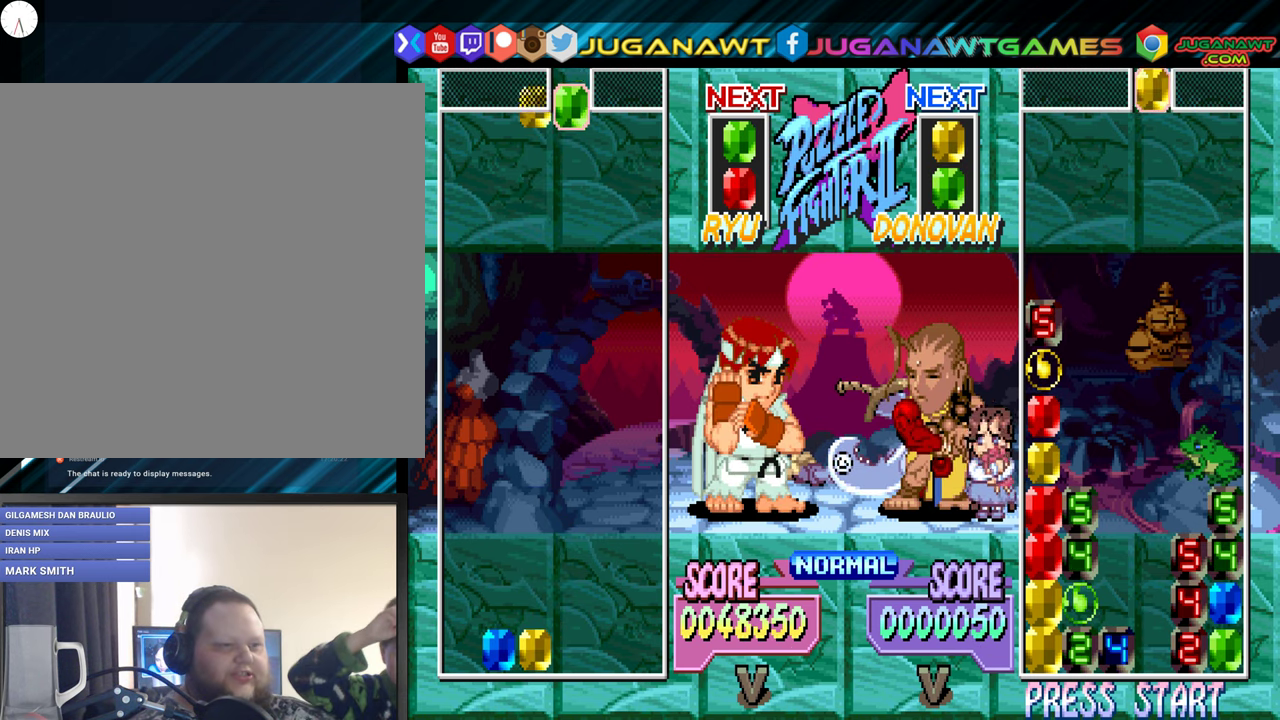
{"buttons": ["DPAD_DOWN"], "events": [[67, "DPAD_RIGHT", "up"], [200, "DPAD_DOWN", "down"]]}
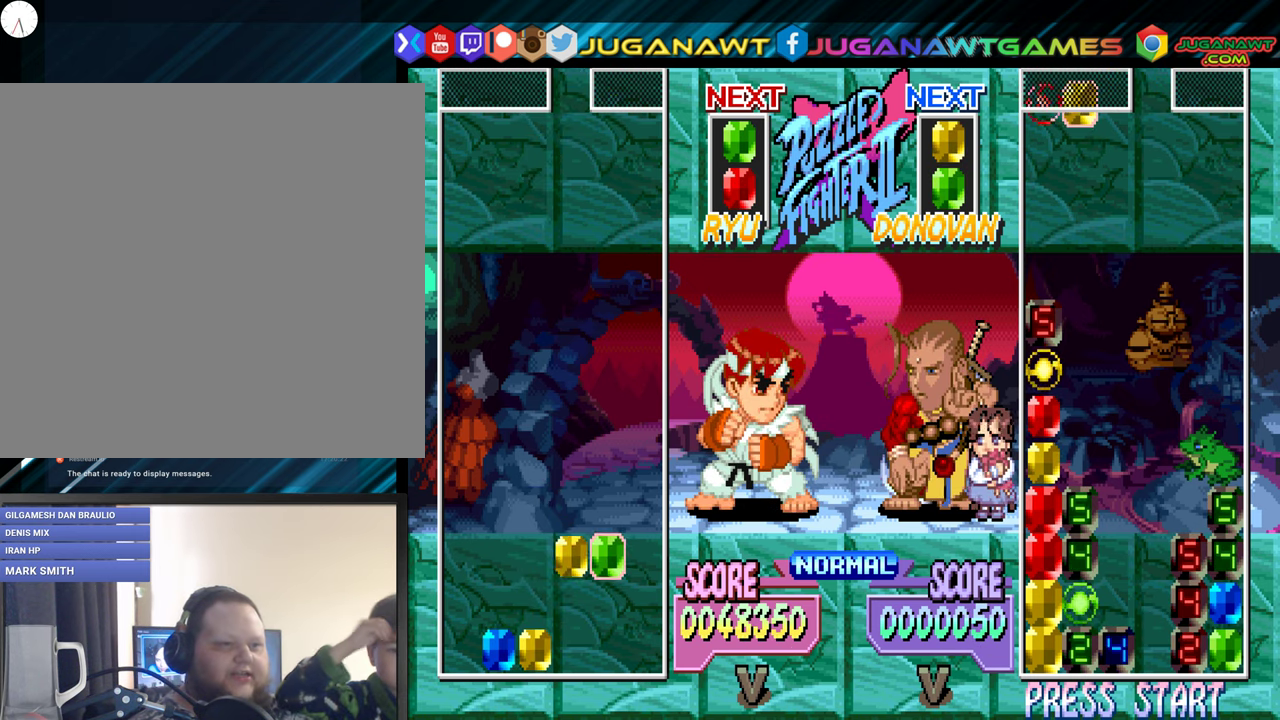
{"buttons": [], "events": [[200, "DPAD_DOWN", "up"]]}
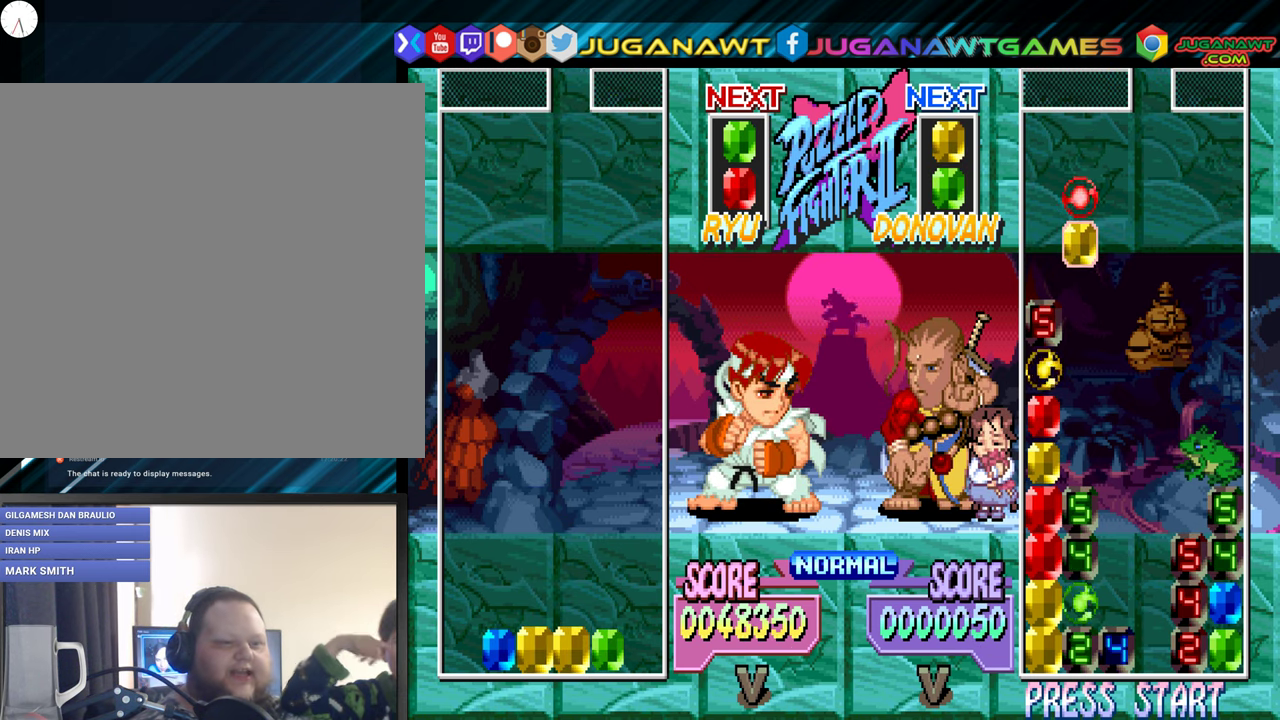
{"buttons": ["A"], "events": [[50, "DPAD_RIGHT", "down"], [134, "DPAD_RIGHT", "up"], [250, "DPAD_RIGHT", "down"], [350, "DPAD_RIGHT", "up"], [500, "A", "down"]]}
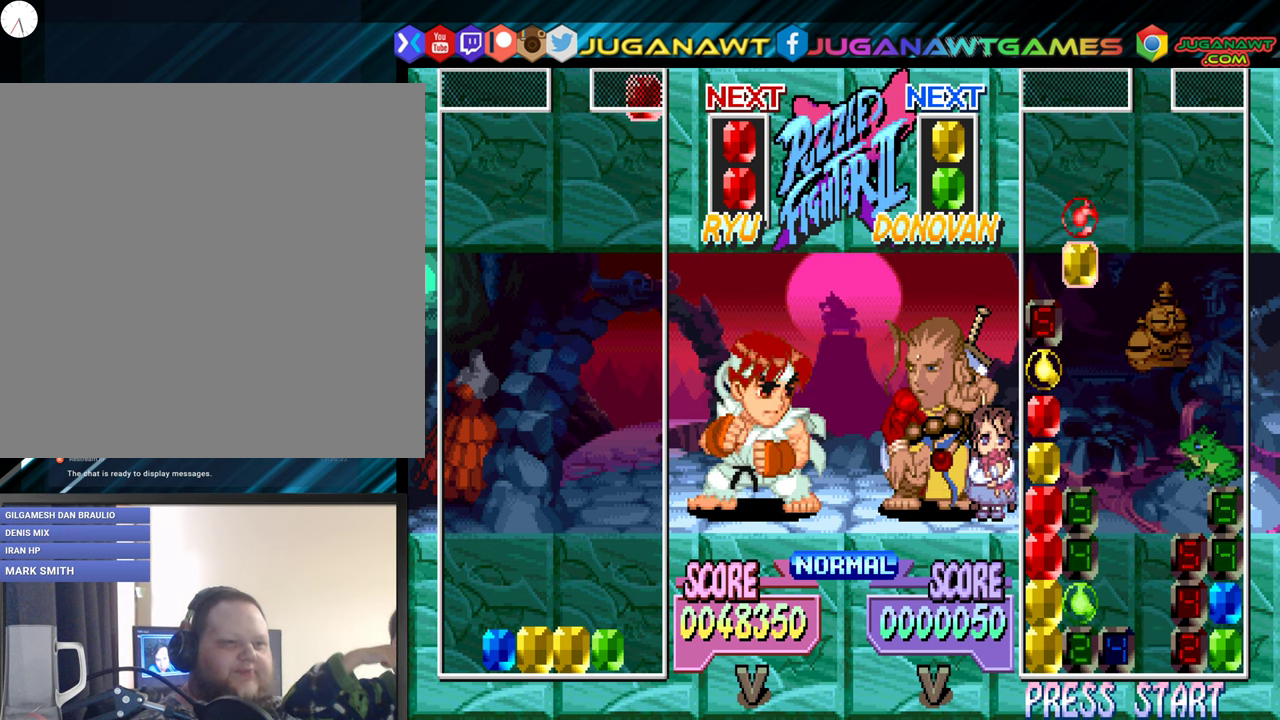
{"buttons": ["DPAD_DOWN"], "events": [[83, "A", "up"], [250, "DPAD_DOWN", "down"]]}
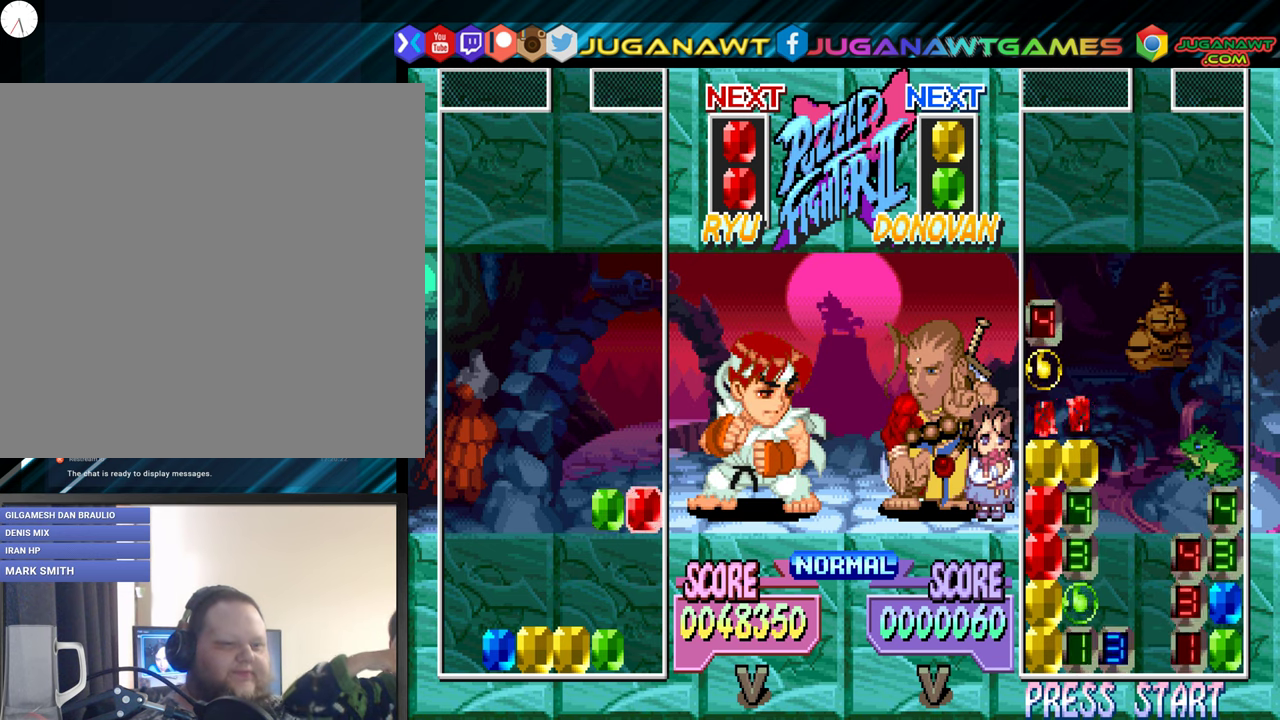
{"buttons": [], "events": [[316, "DPAD_DOWN", "up"]]}
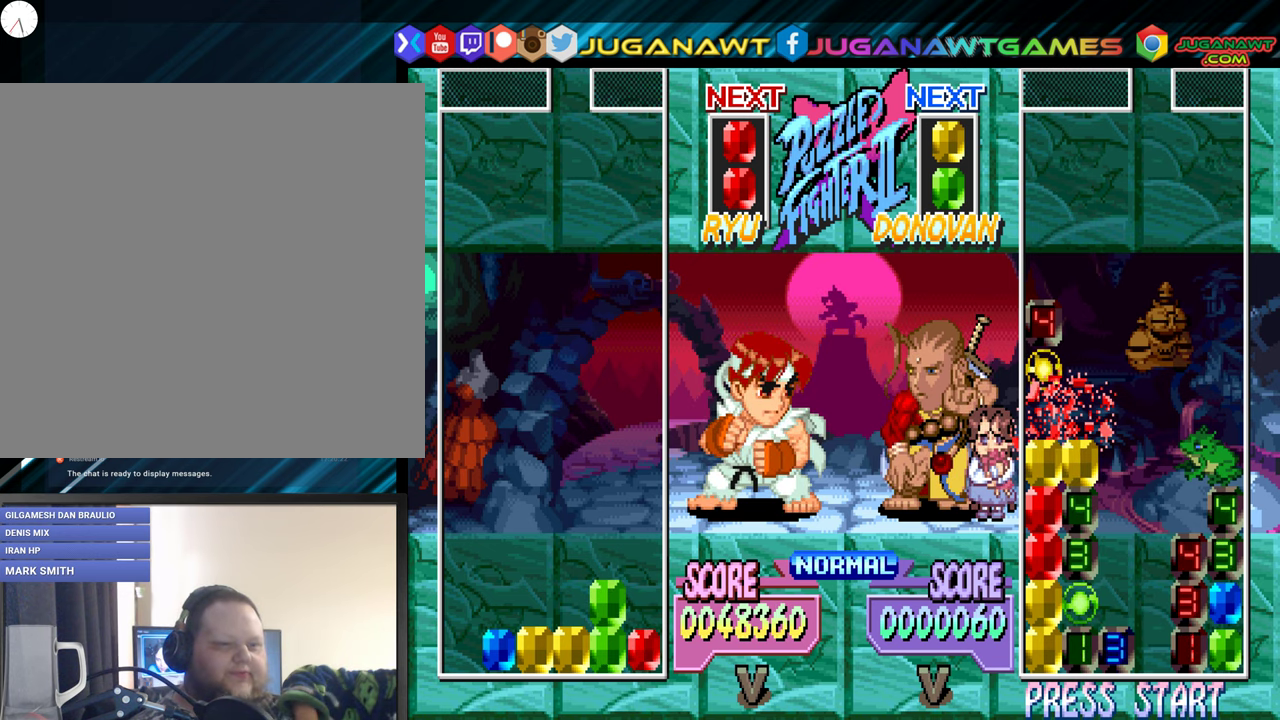
{"buttons": ["DPAD_RIGHT"], "events": [[366, "DPAD_RIGHT", "down"]]}
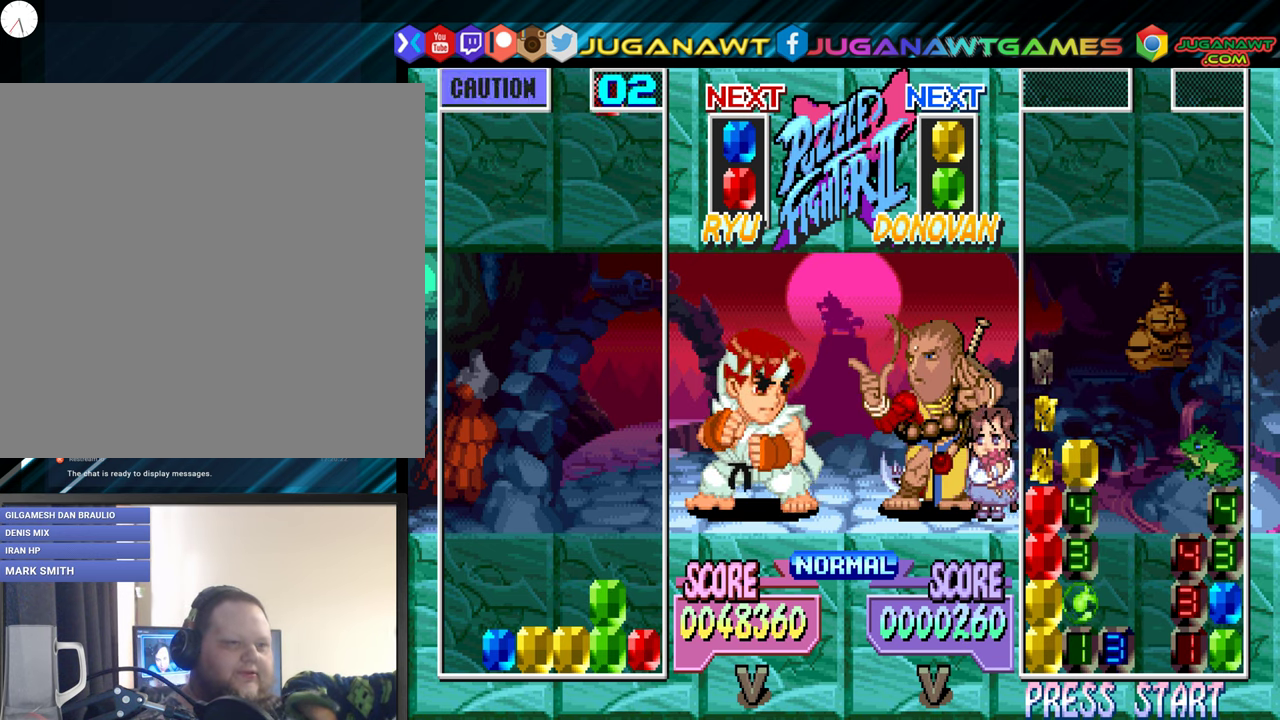
{"buttons": ["DPAD_DOWN"], "events": [[200, "DPAD_DOWN", "down"], [200, "DPAD_RIGHT", "up"]]}
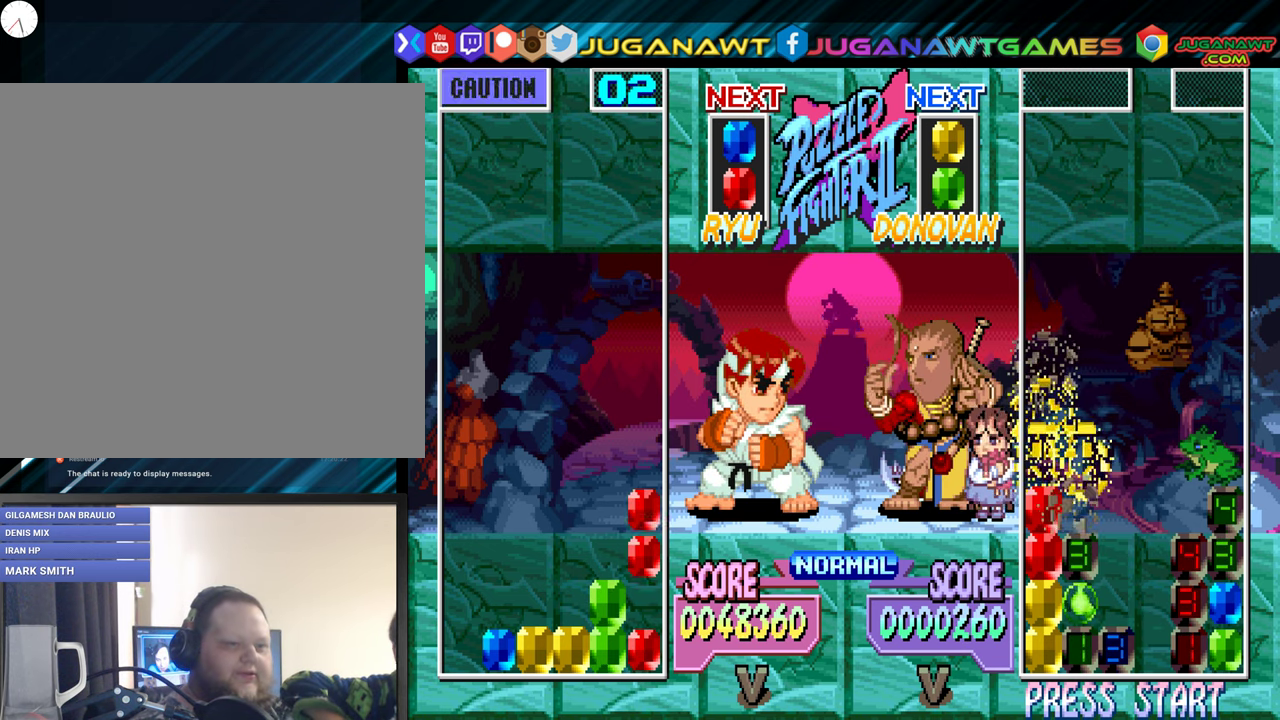
{"buttons": [], "events": [[300, "DPAD_DOWN", "up"]]}
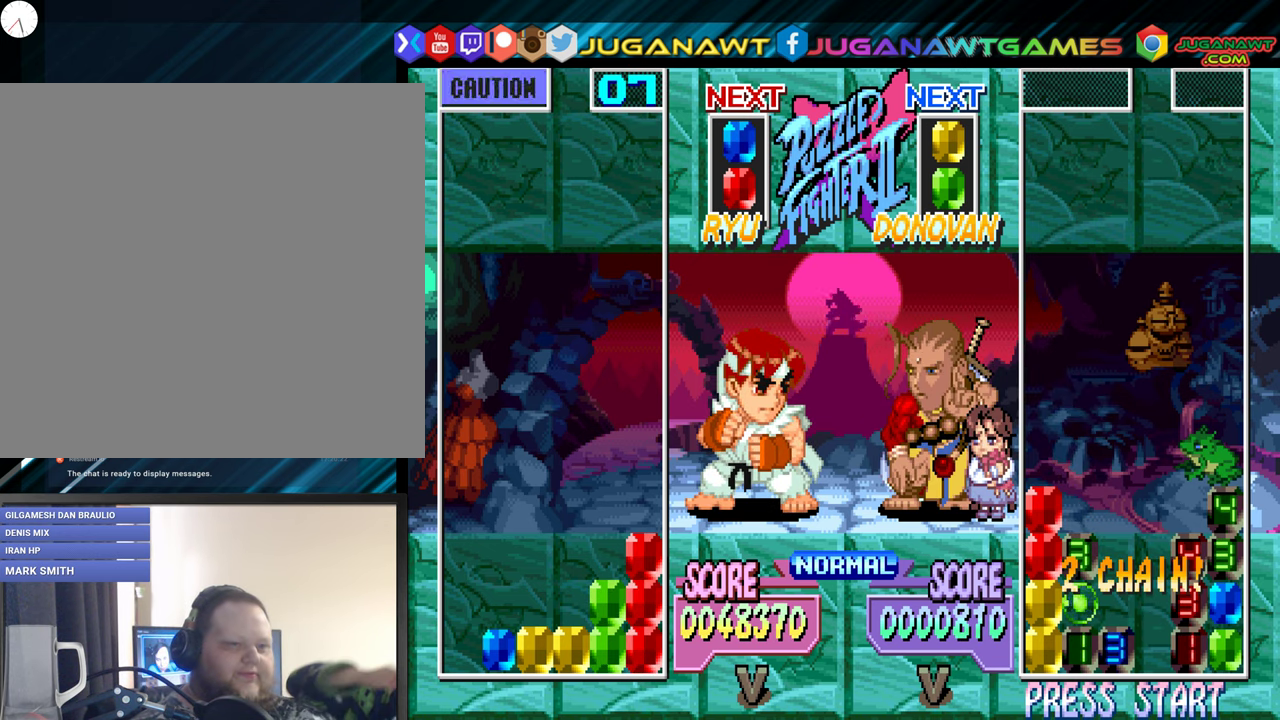
{"buttons": ["DPAD_RIGHT"], "events": [[233, "DPAD_RIGHT", "down"], [316, "DPAD_RIGHT", "up"], [433, "DPAD_RIGHT", "down"]]}
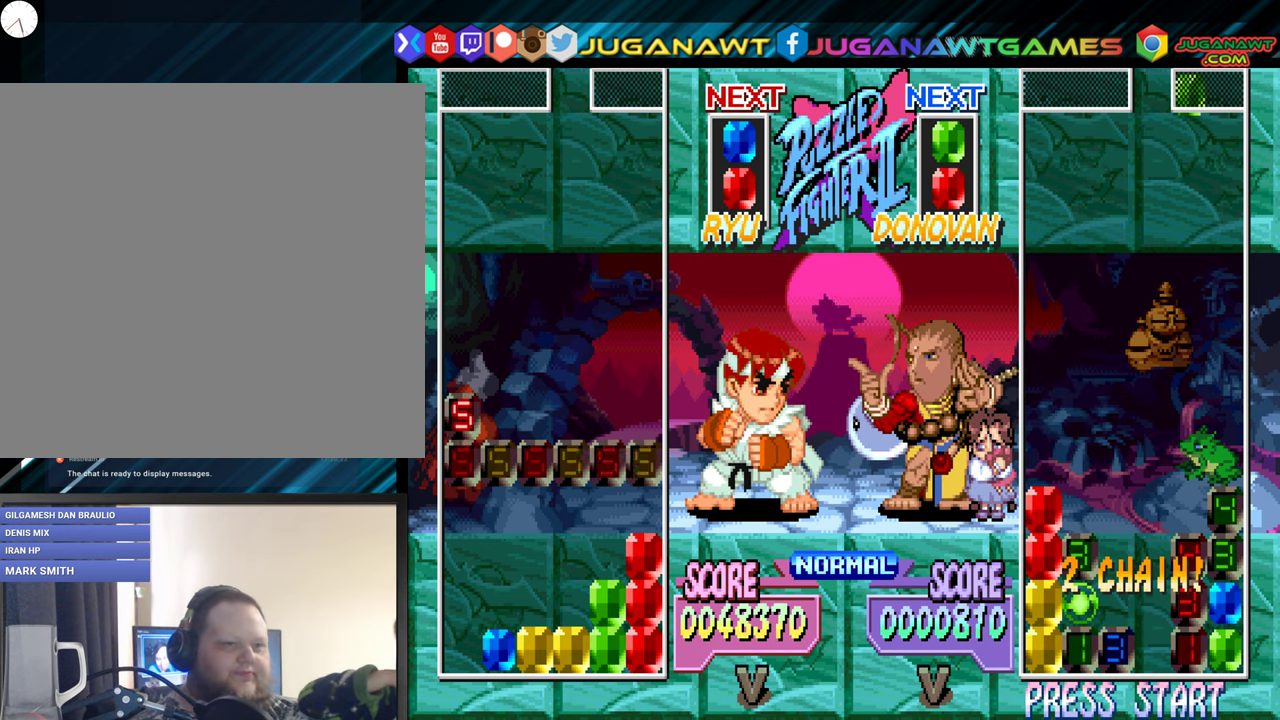
{"buttons": [], "events": [[50, "DPAD_RIGHT", "up"]]}
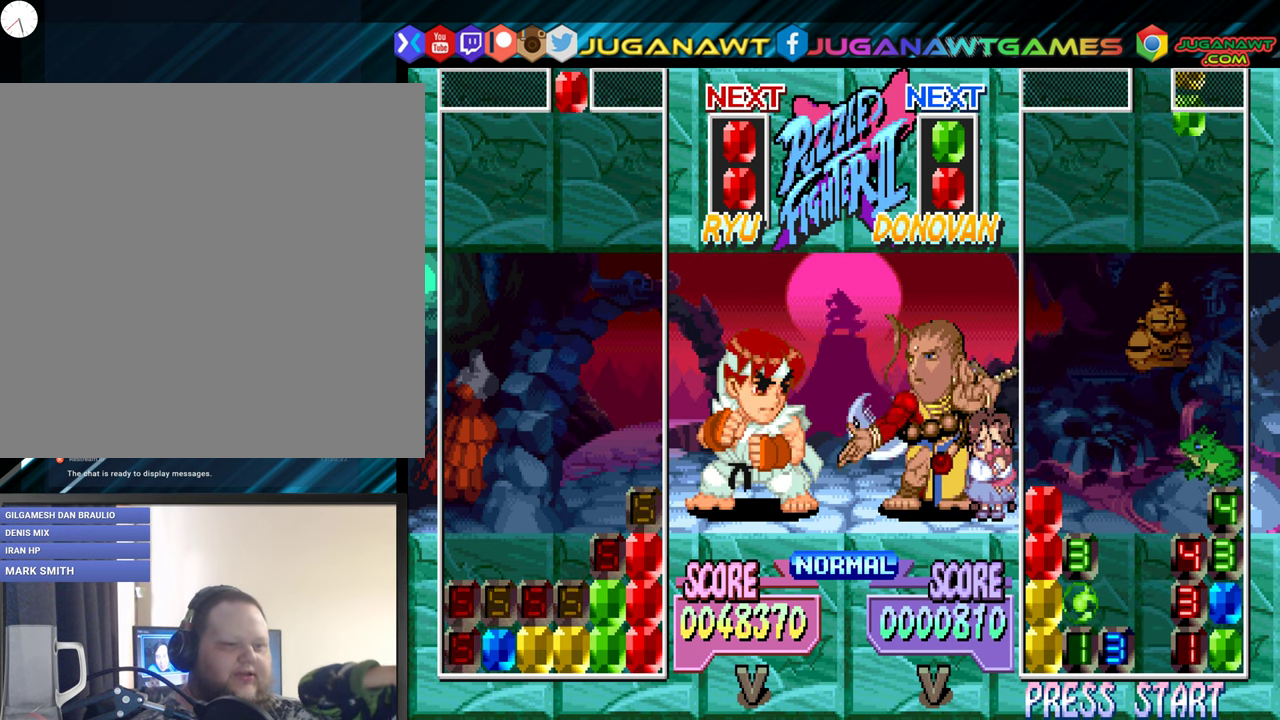
{"buttons": [], "events": [[16, "DPAD_RIGHT", "down"], [116, "DPAD_RIGHT", "up"], [266, "A", "down"], [366, "A", "up"]]}
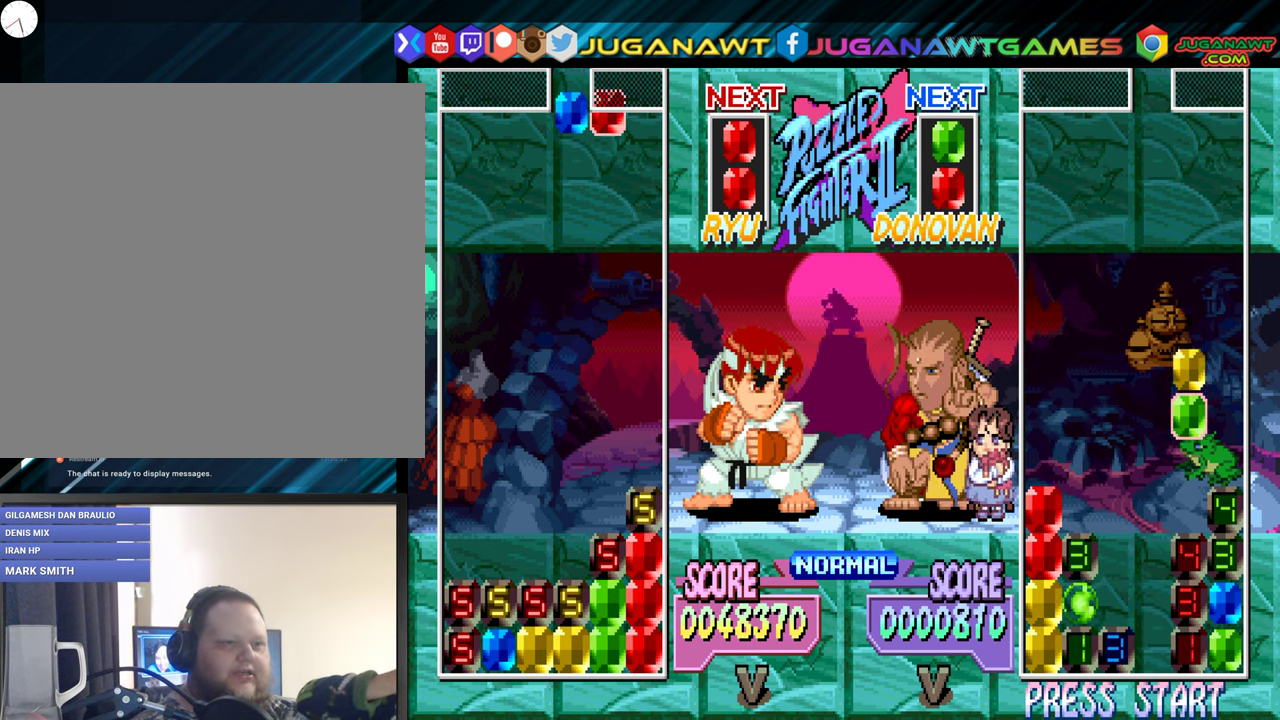
{"buttons": ["DPAD_DOWN"], "events": [[366, "DPAD_DOWN", "down"]]}
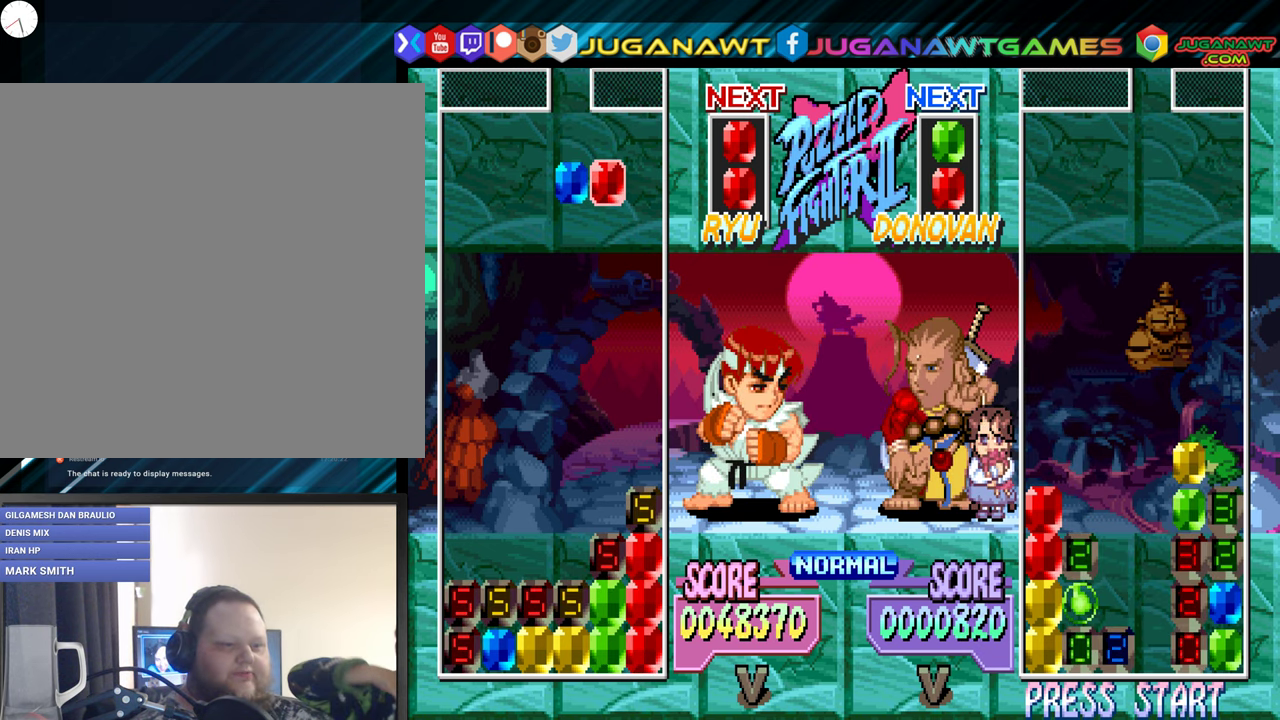
{"buttons": [], "events": [[400, "DPAD_DOWN", "up"]]}
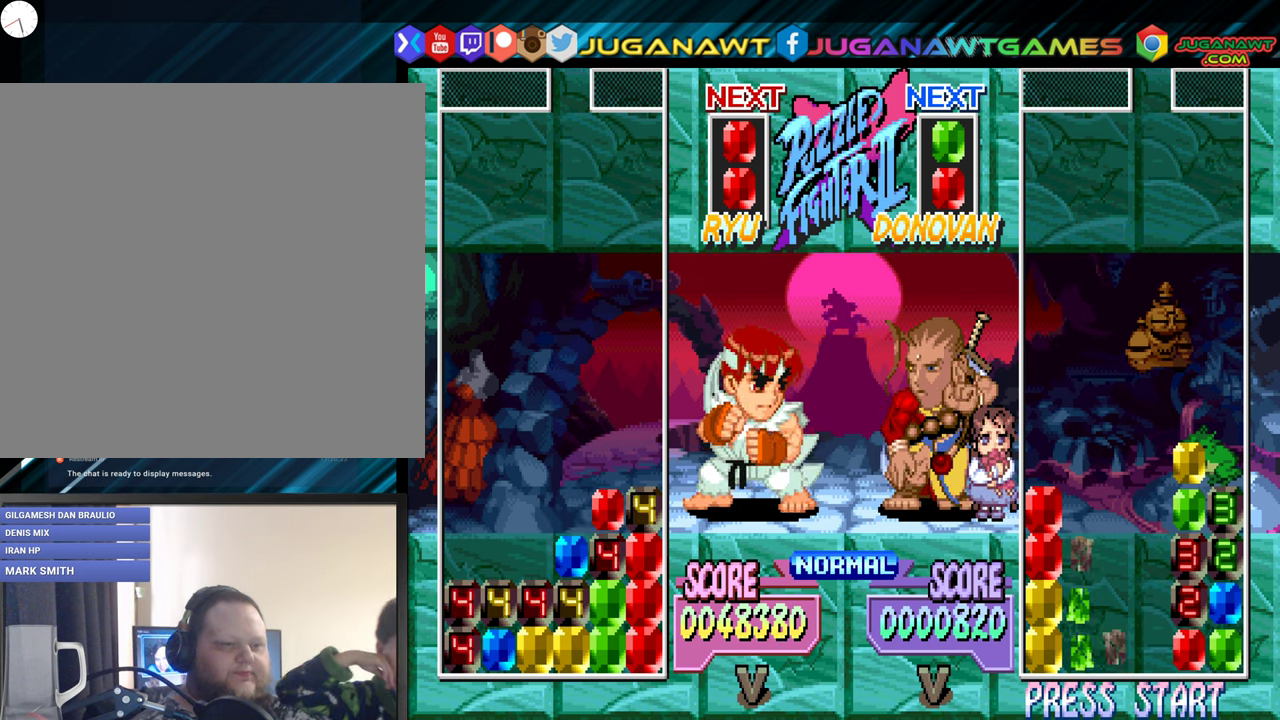
{"buttons": [], "events": [[383, "DPAD_RIGHT", "down"], [467, "DPAD_RIGHT", "up"]]}
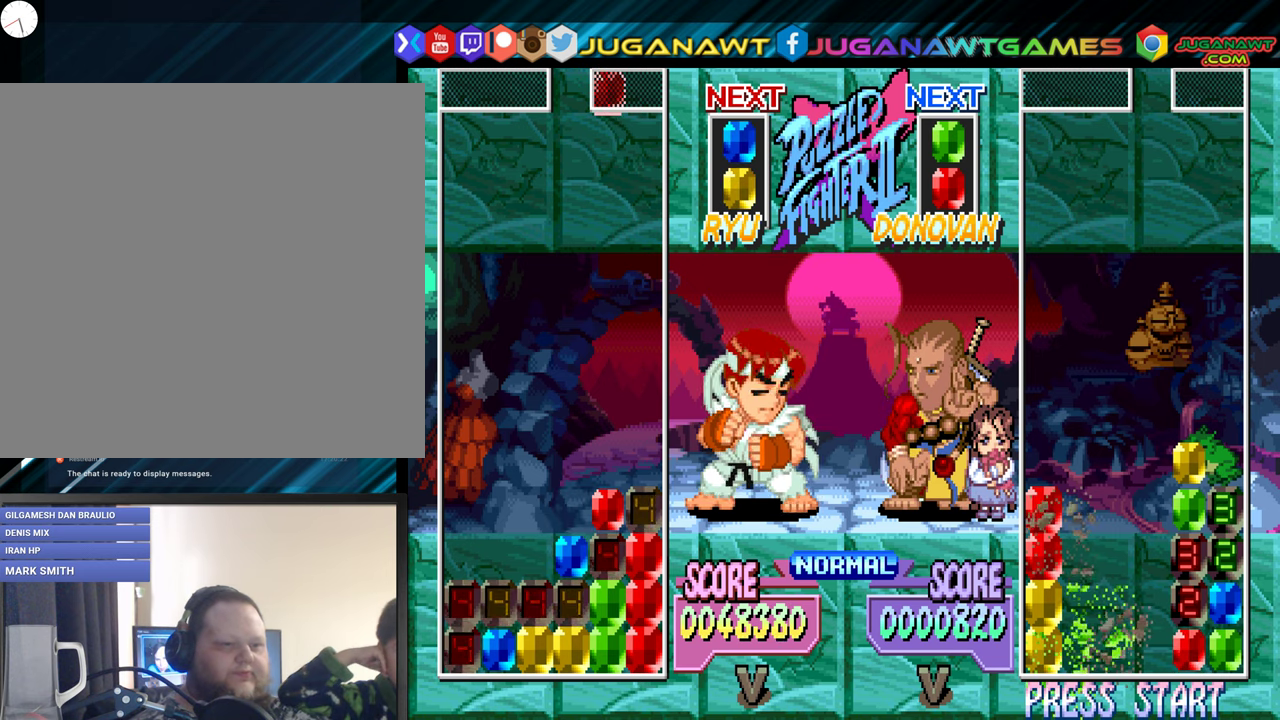
{"buttons": [], "events": [[83, "DPAD_RIGHT", "down"], [150, "DPAD_RIGHT", "up"], [350, "B", "down"], [450, "B", "up"]]}
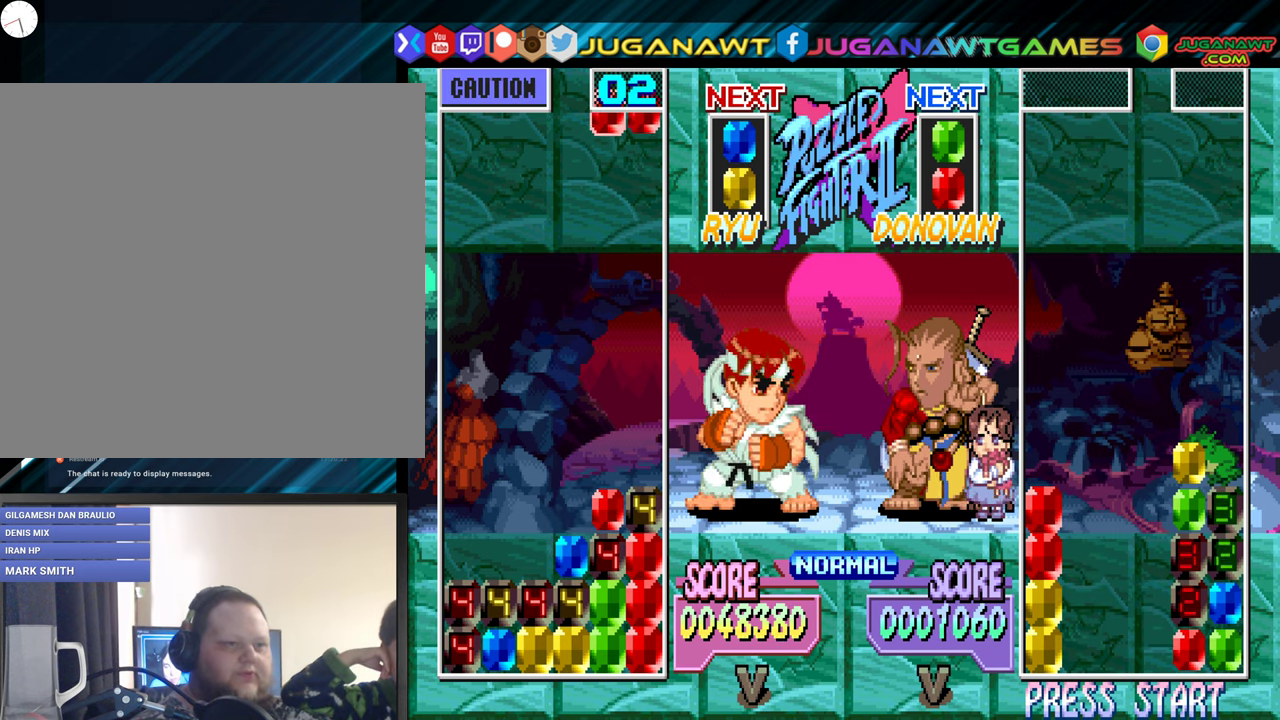
{"buttons": ["DPAD_DOWN"], "events": [[317, "DPAD_DOWN", "down"]]}
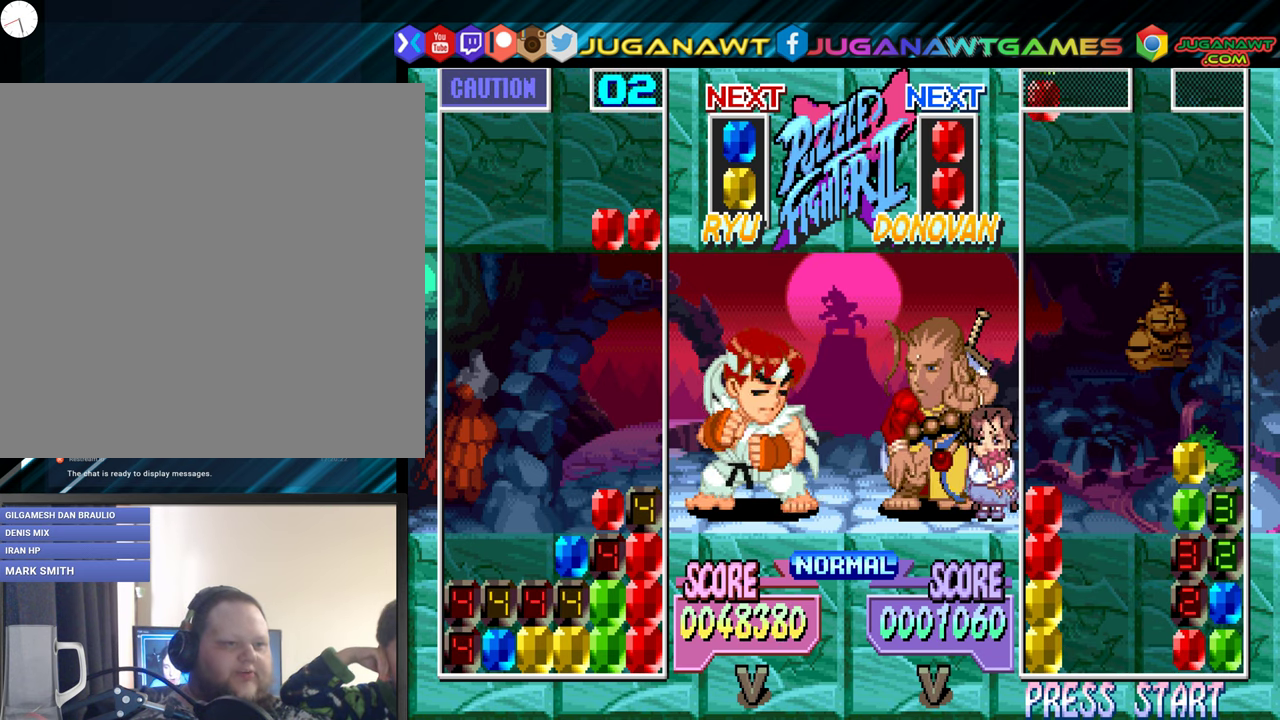
{"buttons": [], "events": [[333, "DPAD_DOWN", "up"]]}